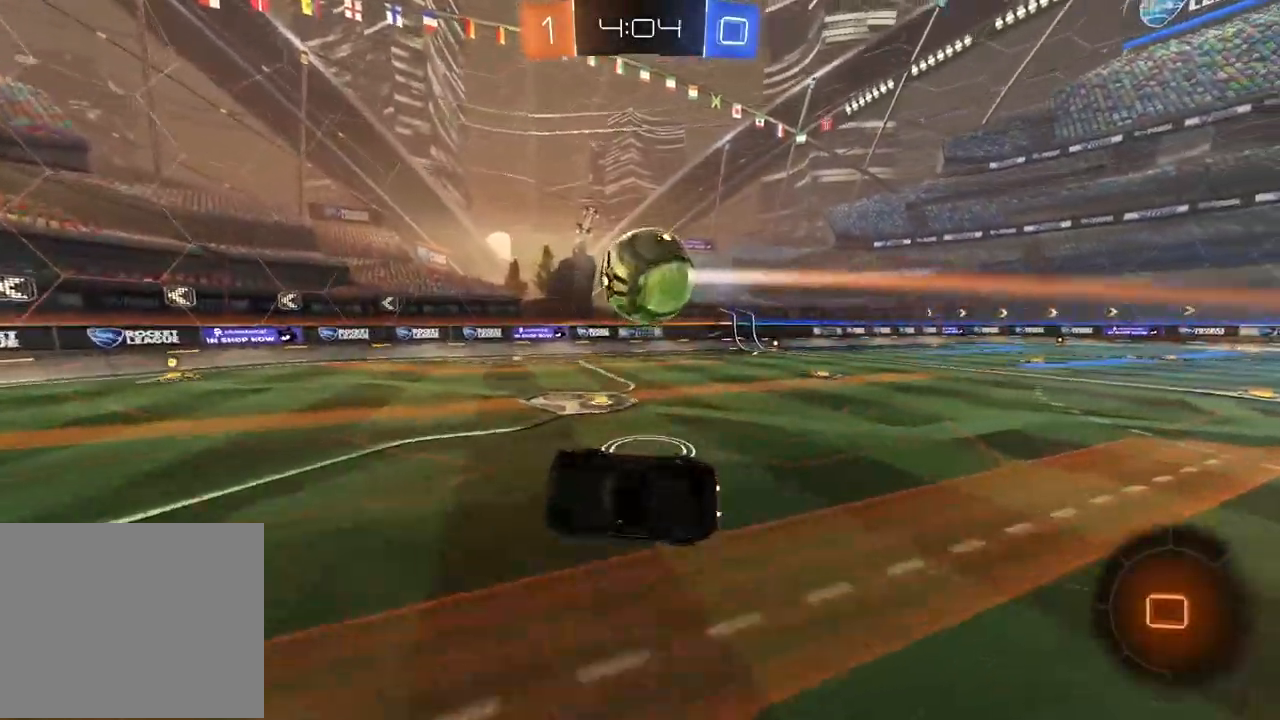
Gameplay with a controller (PlayStation layout); each line is a JSON object with the inputs held at the frame after it (dt_ms = milliseconds from this image to that frame). "events" lists button and stick changes between this image and that frame as [ms after this image, input, new state], when the widget could be followed in between. Not read: R2.
{"dt_ms": 1000, "buttons": [], "left_stick": "center", "right_stick": "center", "events": [[67, "left_stick", "center"], [300, "left_stick", "right"], [550, "left_stick", "center"], [667, "left_stick", "right"], [783, "left_stick", "center"], [850, "left_stick", "right"], [967, "left_stick", "center"]]}
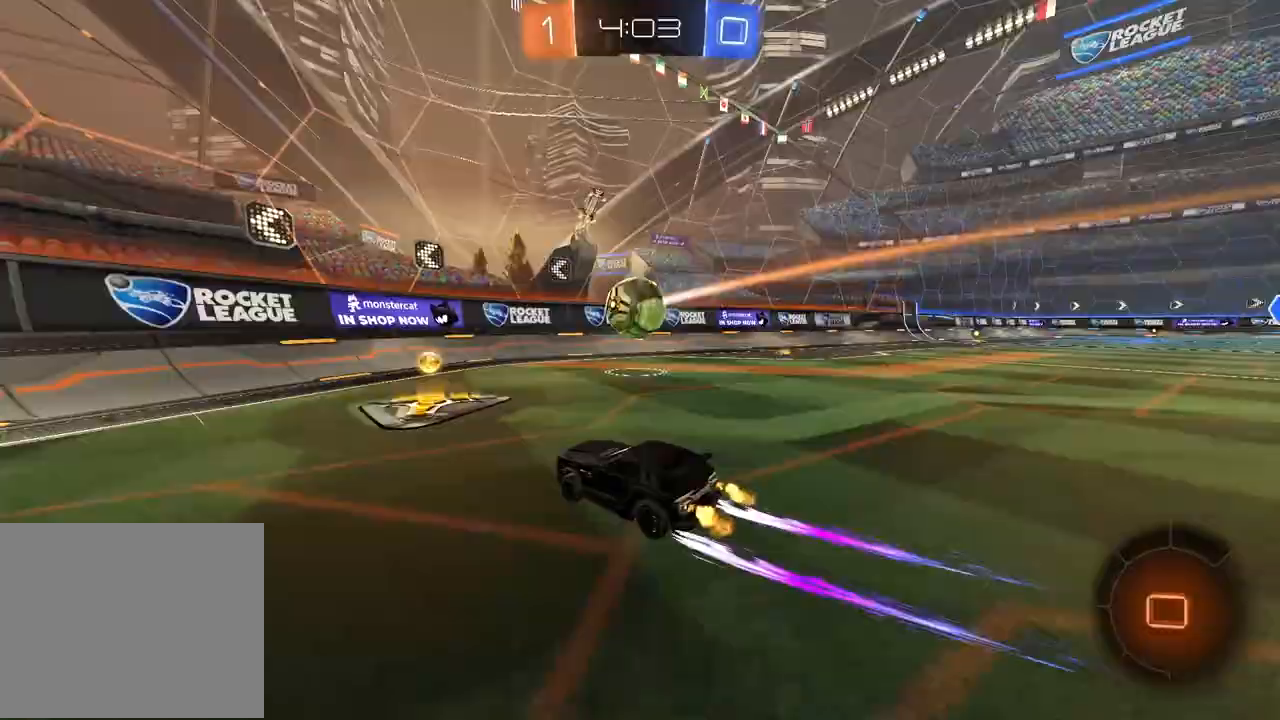
{"dt_ms": 1000, "buttons": [], "left_stick": "center", "right_stick": "center", "events": [[117, "left_stick", "left"], [250, "left_stick", "center"], [400, "R1", "down"], [450, "L2", "down"], [467, "R1", "up"], [500, "left_stick", "right"], [583, "L2", "up"], [600, "left_stick", "center"], [700, "CIRCLE", "down"], [733, "CIRCLE", "up"]]}
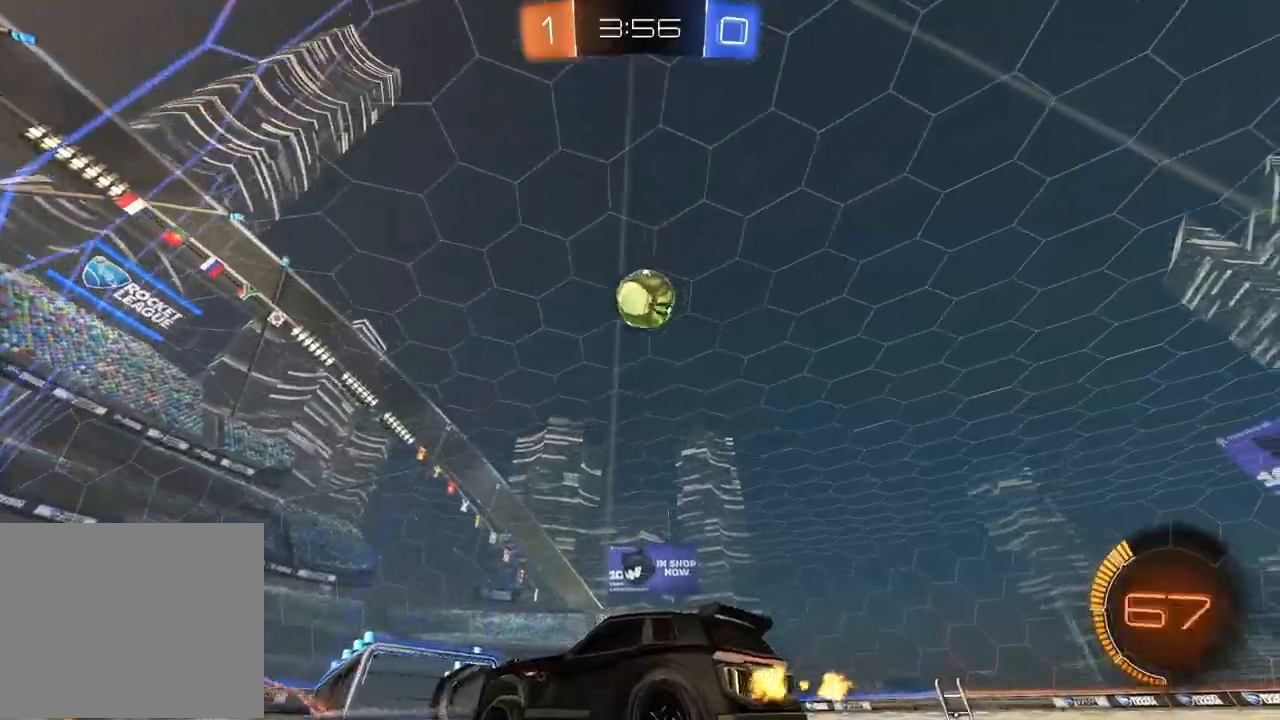
{"dt_ms": 500, "buttons": [], "left_stick": "center", "right_stick": "center", "events": [[83, "left_stick", "right"], [150, "left_stick", "center"]]}
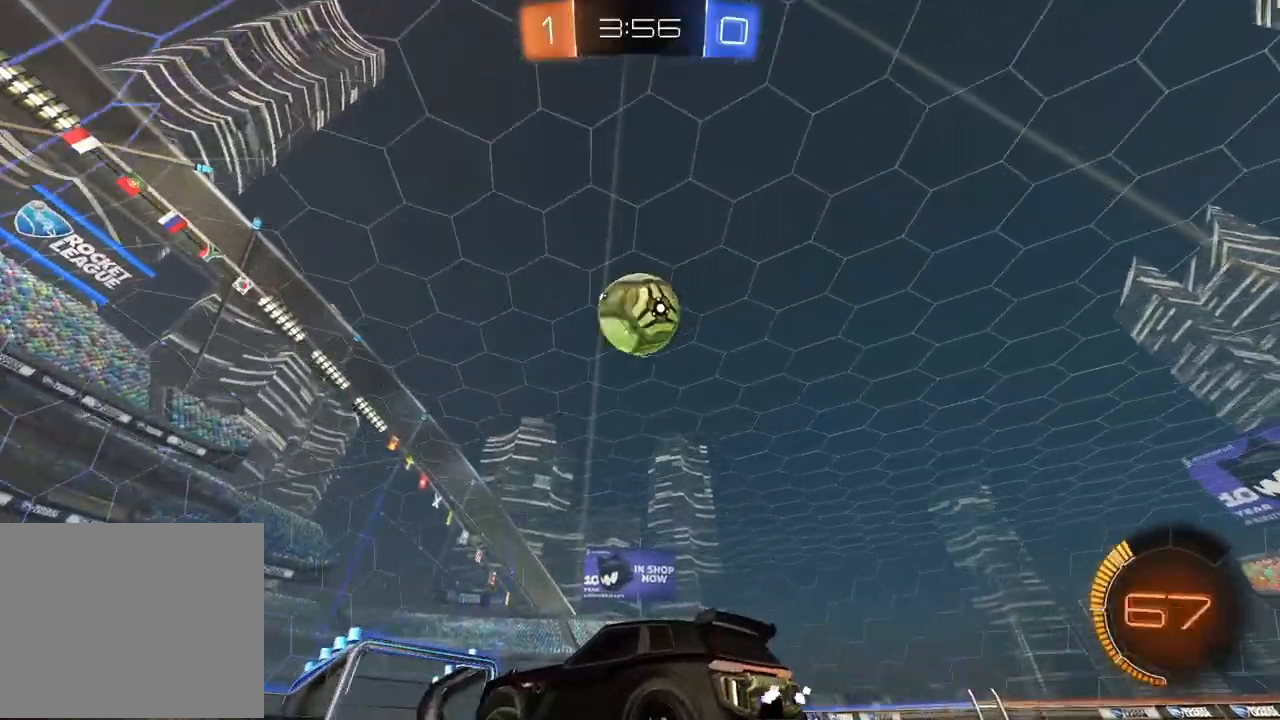
{"dt_ms": 500, "buttons": [], "left_stick": "center", "right_stick": "center", "events": [[200, "CIRCLE", "down"], [300, "CIRCLE", "up"]]}
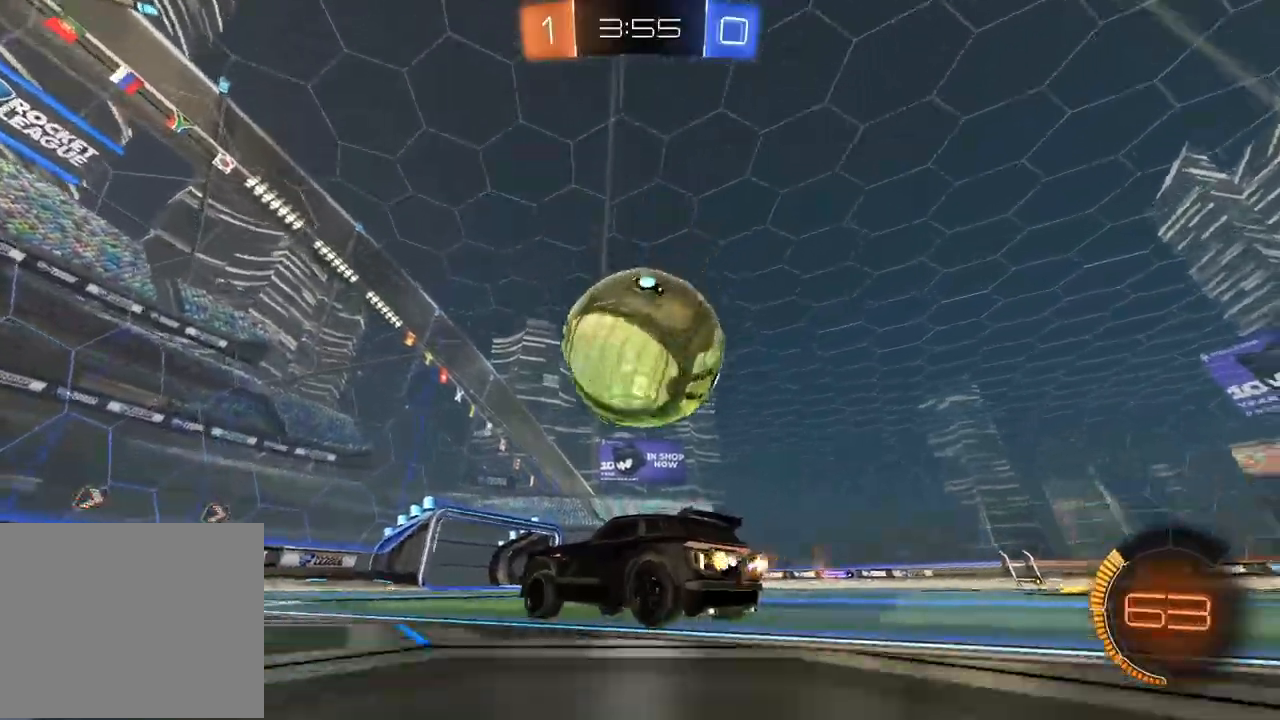
{"dt_ms": 500, "buttons": ["CIRCLE", "TRIANGLE"], "left_stick": "right", "right_stick": "center", "events": [[367, "CIRCLE", "down"], [367, "left_stick", "right"], [450, "TRIANGLE", "down"]]}
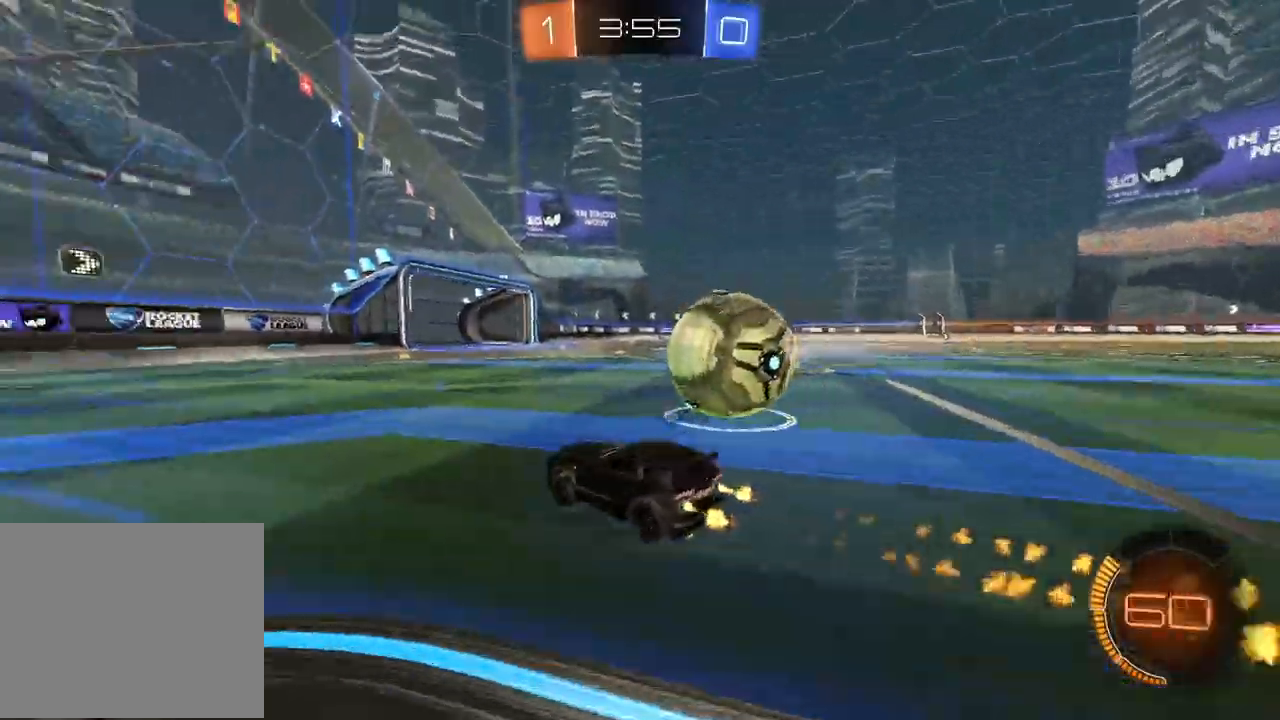
{"dt_ms": 500, "buttons": ["CIRCLE"], "left_stick": "right", "right_stick": "center", "events": [[17, "CIRCLE", "up"], [33, "TRIANGLE", "up"], [217, "CIRCLE", "down"], [350, "left_stick", "left"], [433, "left_stick", "right"]]}
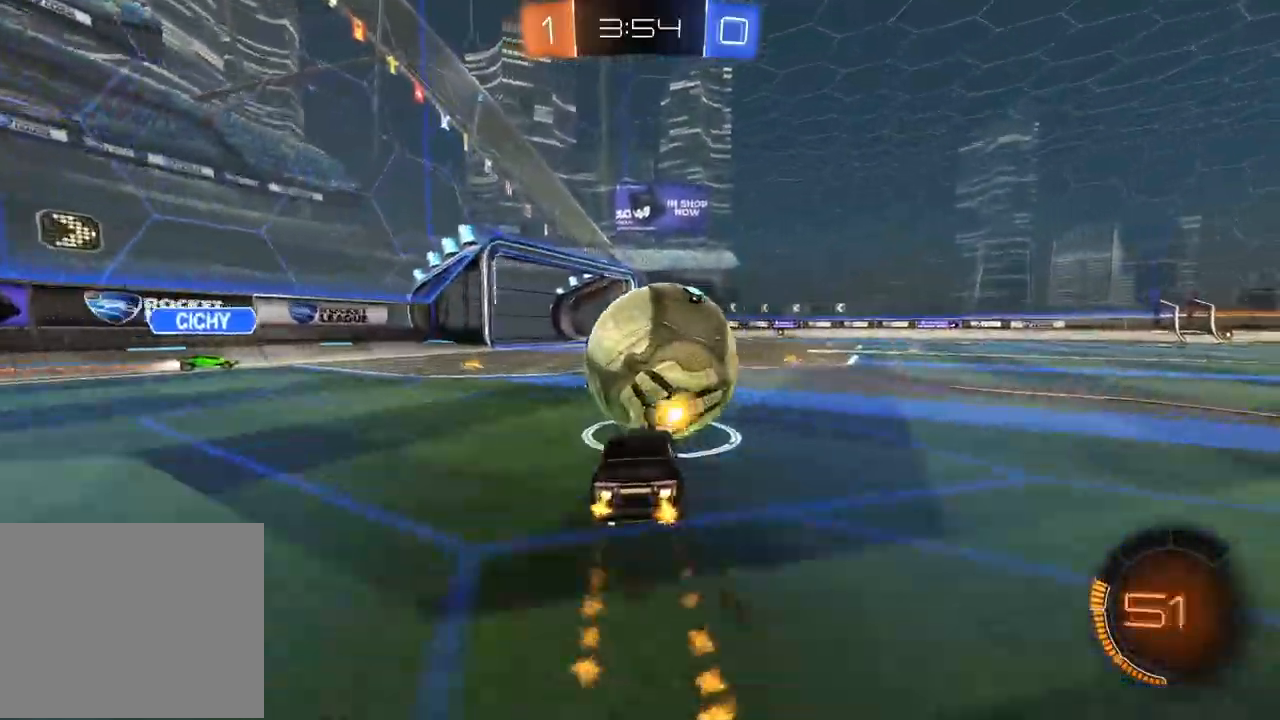
{"dt_ms": 500, "buttons": [], "left_stick": "center", "right_stick": "center", "events": [[150, "TRIANGLE", "down"], [183, "left_stick", "center"], [283, "TRIANGLE", "up"], [333, "CIRCLE", "up"]]}
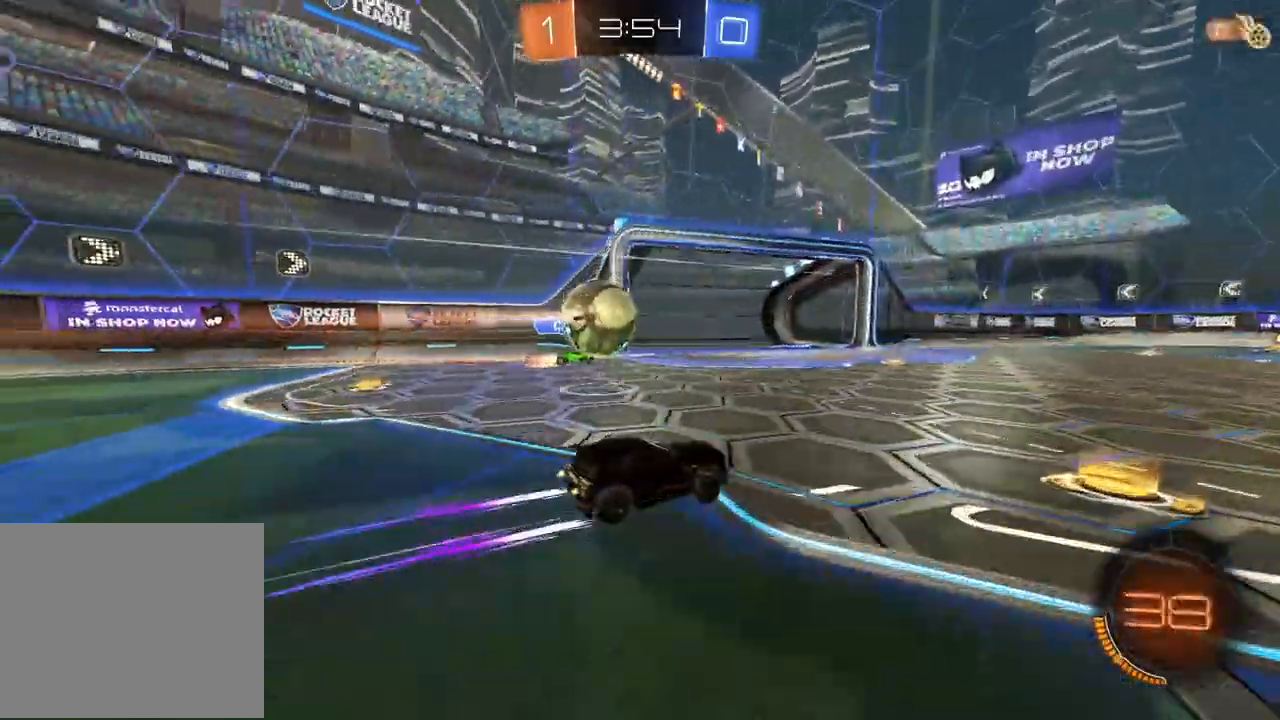
{"dt_ms": 500, "buttons": ["TRIANGLE"], "left_stick": "center", "right_stick": "center", "events": [[500, "TRIANGLE", "down"]]}
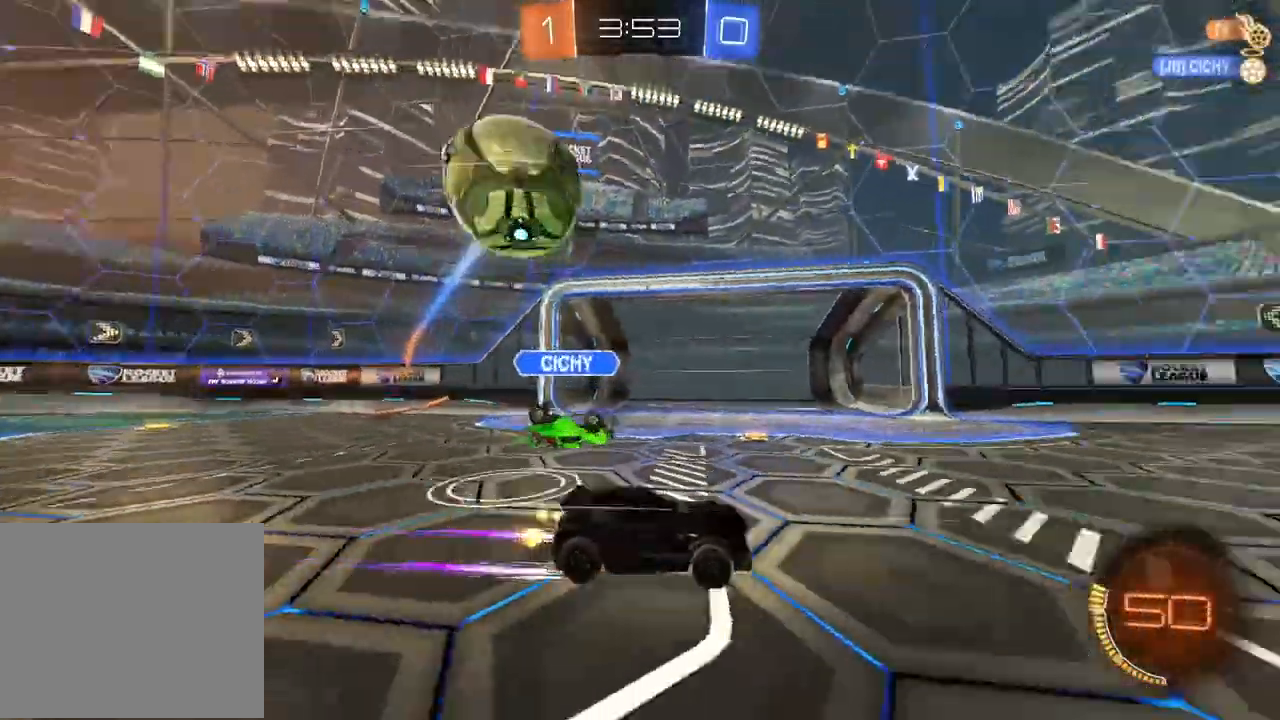
{"dt_ms": 500, "buttons": ["CIRCLE"], "left_stick": "right", "right_stick": "center", "events": [[67, "left_stick", "right"], [100, "TRIANGLE", "up"], [150, "CIRCLE", "down"]]}
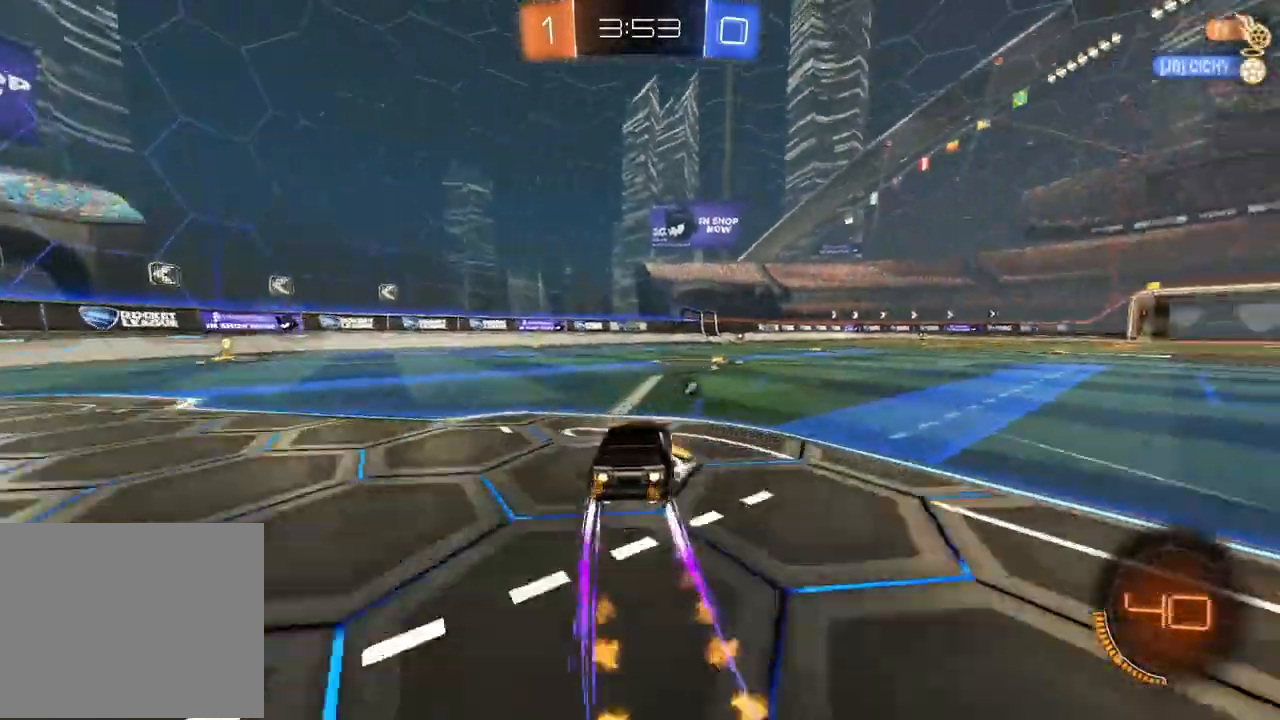
{"dt_ms": 500, "buttons": [], "left_stick": "center", "right_stick": "center", "events": [[17, "left_stick", "center"], [67, "CIRCLE", "up"]]}
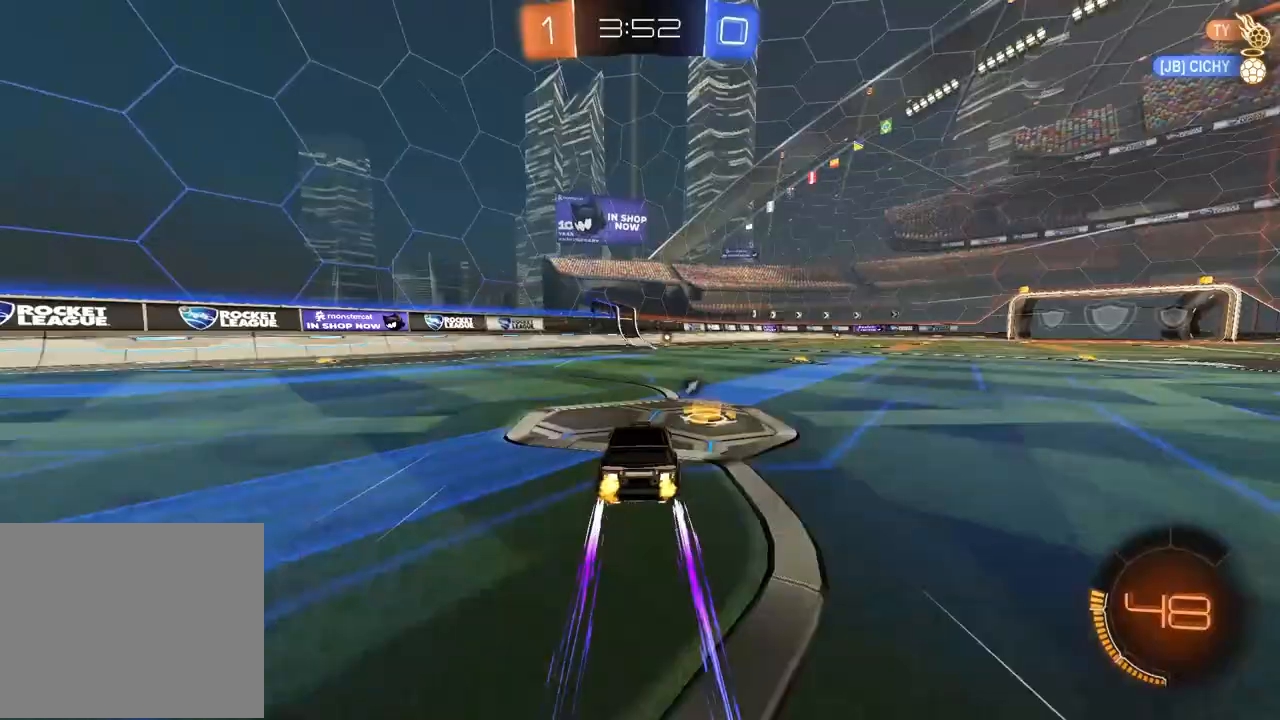
{"dt_ms": 500, "buttons": [], "left_stick": "center", "right_stick": "center", "events": [[267, "TRIANGLE", "down"], [350, "TRIANGLE", "up"]]}
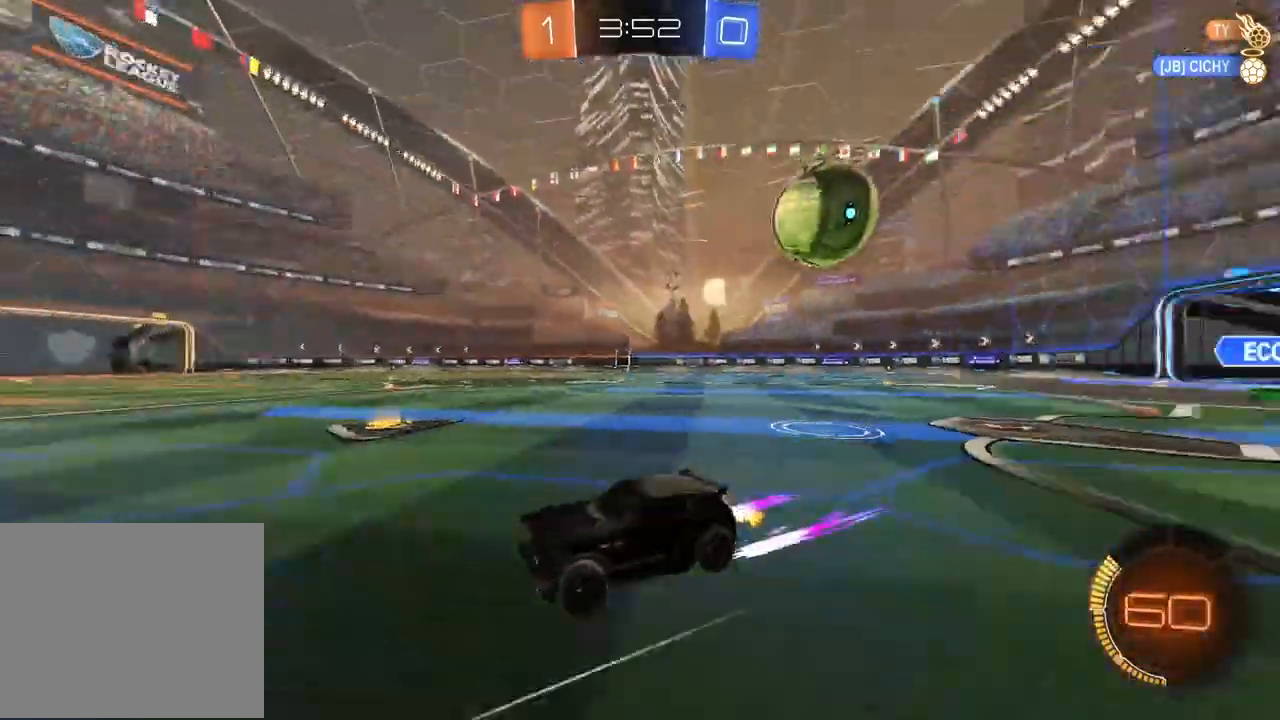
{"dt_ms": 500, "buttons": [], "left_stick": "center", "right_stick": "center", "events": [[367, "left_stick", "right"], [467, "left_stick", "center"]]}
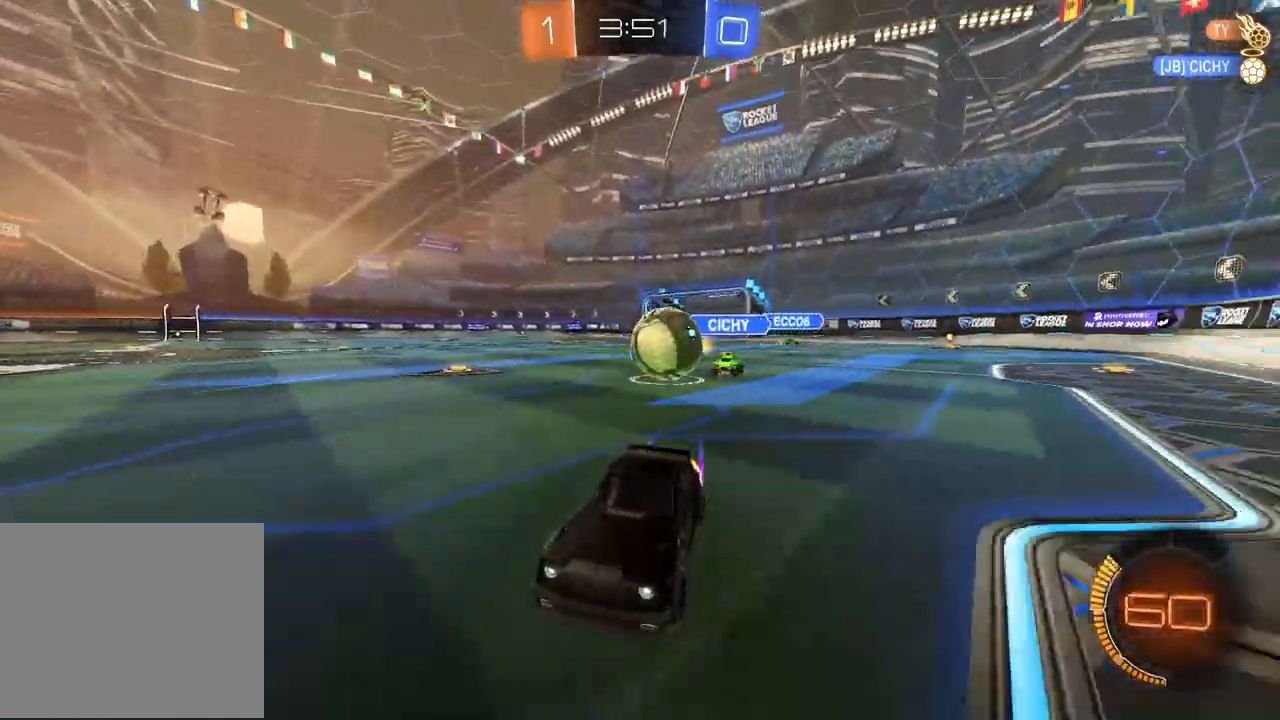
{"dt_ms": 500, "buttons": ["CIRCLE"], "left_stick": "right", "right_stick": "center", "events": [[300, "left_stick", "right"], [383, "CIRCLE", "down"]]}
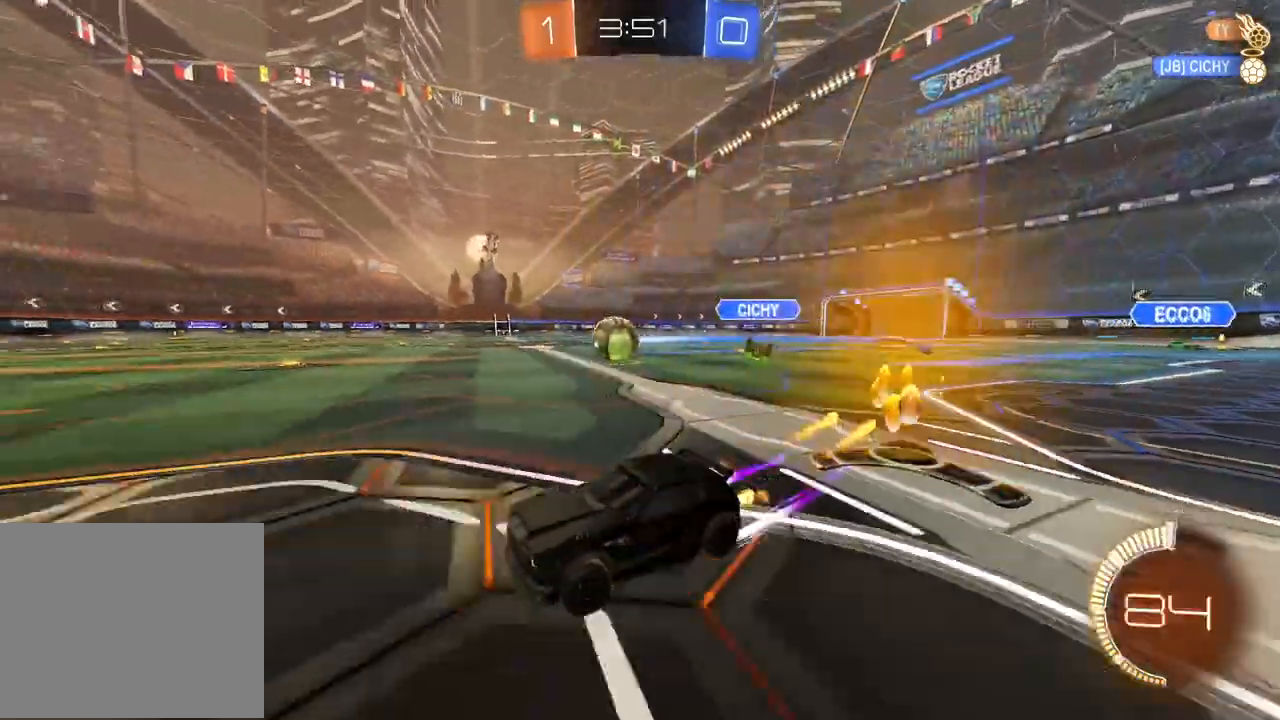
{"dt_ms": 500, "buttons": [], "left_stick": "center", "right_stick": "center", "events": [[267, "left_stick", "center"], [283, "CIRCLE", "up"]]}
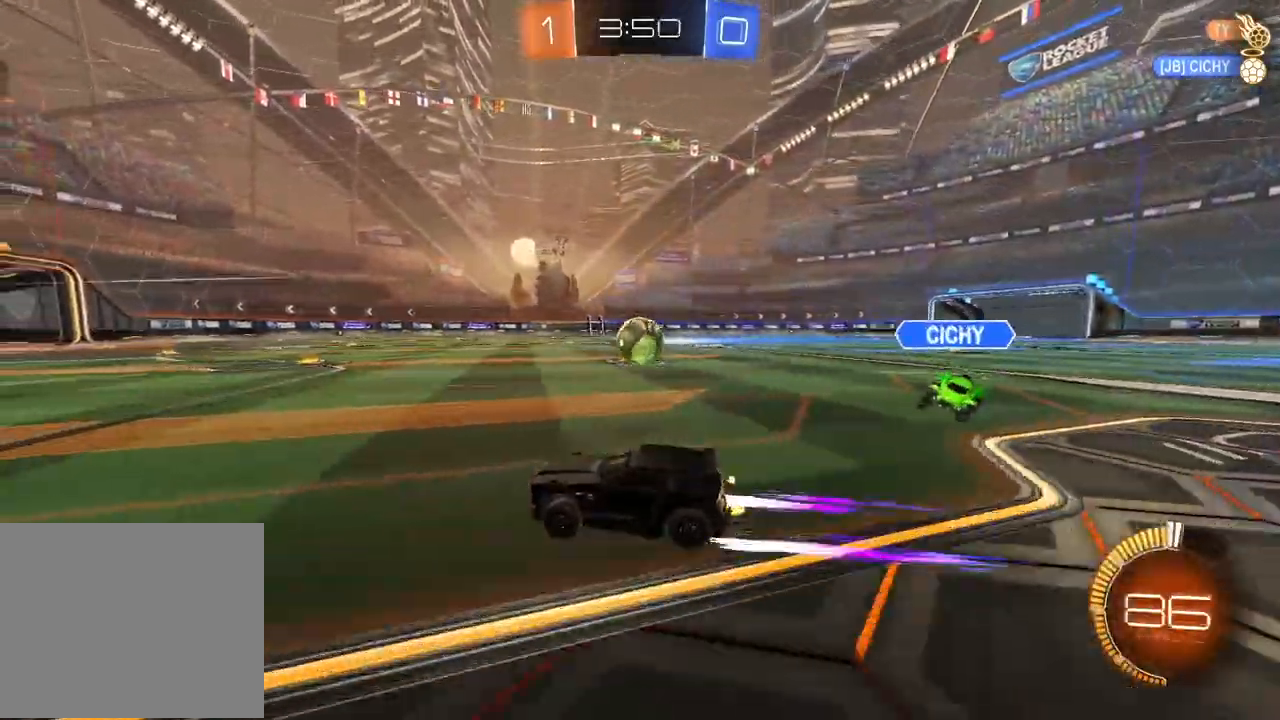
{"dt_ms": 500, "buttons": [], "left_stick": "center", "right_stick": "center", "events": []}
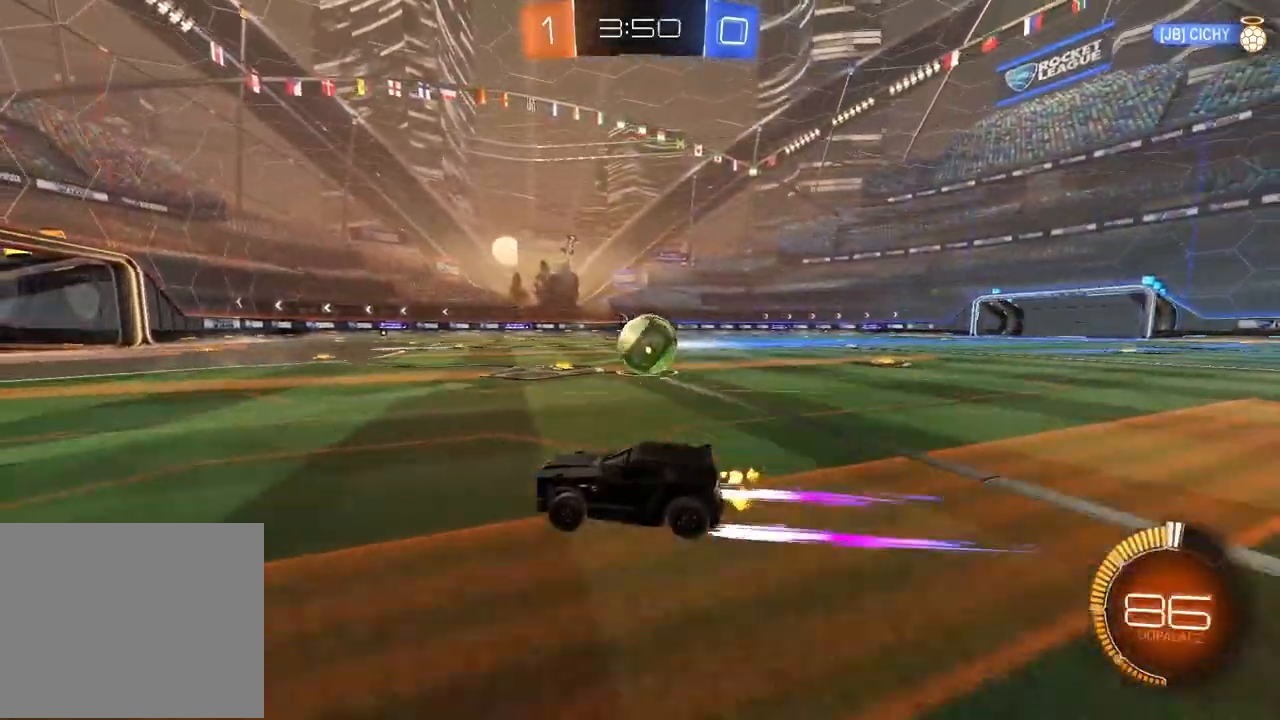
{"dt_ms": 500, "buttons": [], "left_stick": "right", "right_stick": "center", "events": [[200, "left_stick", "right"]]}
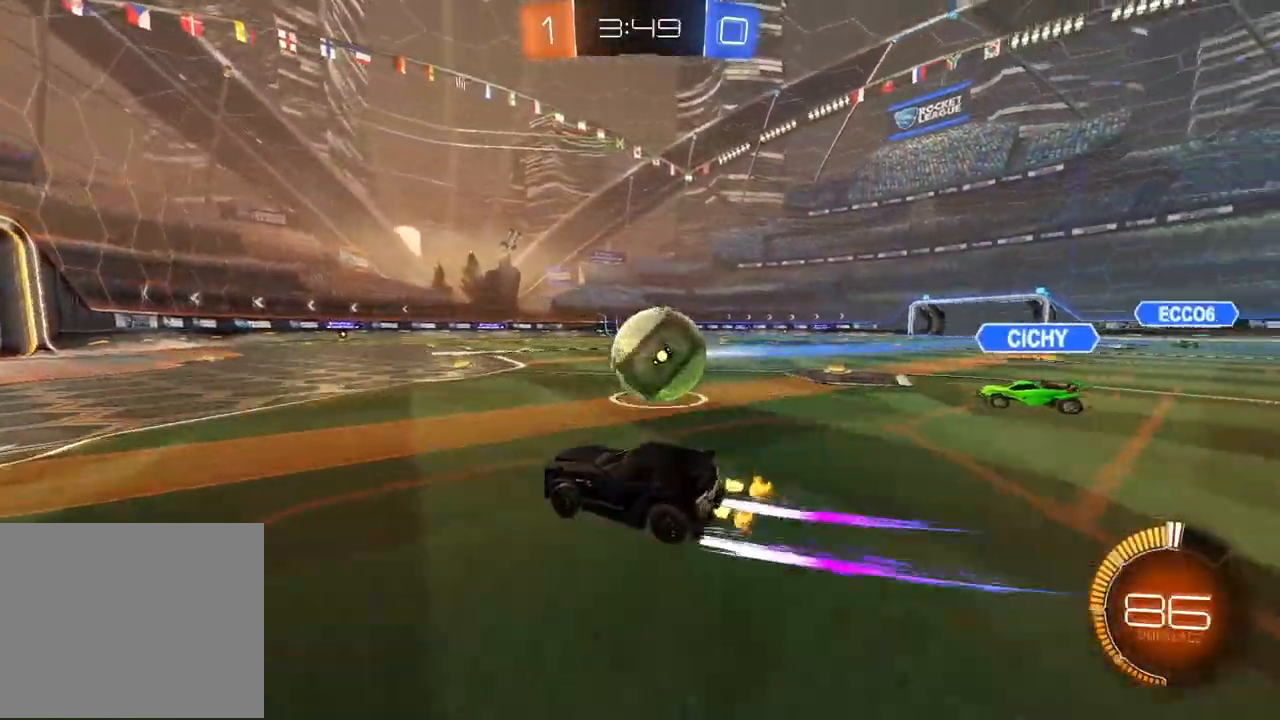
{"dt_ms": 1000, "buttons": [], "left_stick": "center", "right_stick": "center", "events": [[133, "left_stick", "left"], [450, "CIRCLE", "down"], [517, "CIRCLE", "up"], [533, "left_stick", "center"]]}
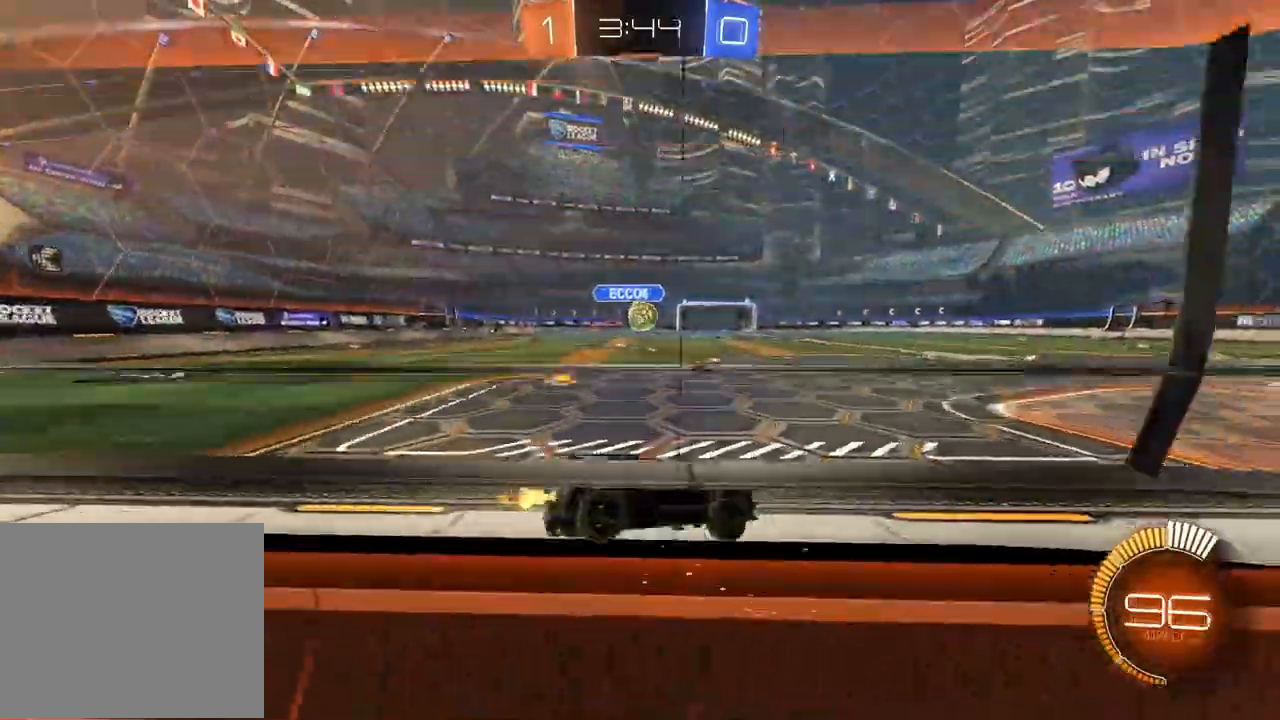
{"dt_ms": 500, "buttons": ["CIRCLE"], "left_stick": "down-left", "right_stick": "center", "events": [[167, "CIRCLE", "down"], [483, "left_stick", "down-left"]]}
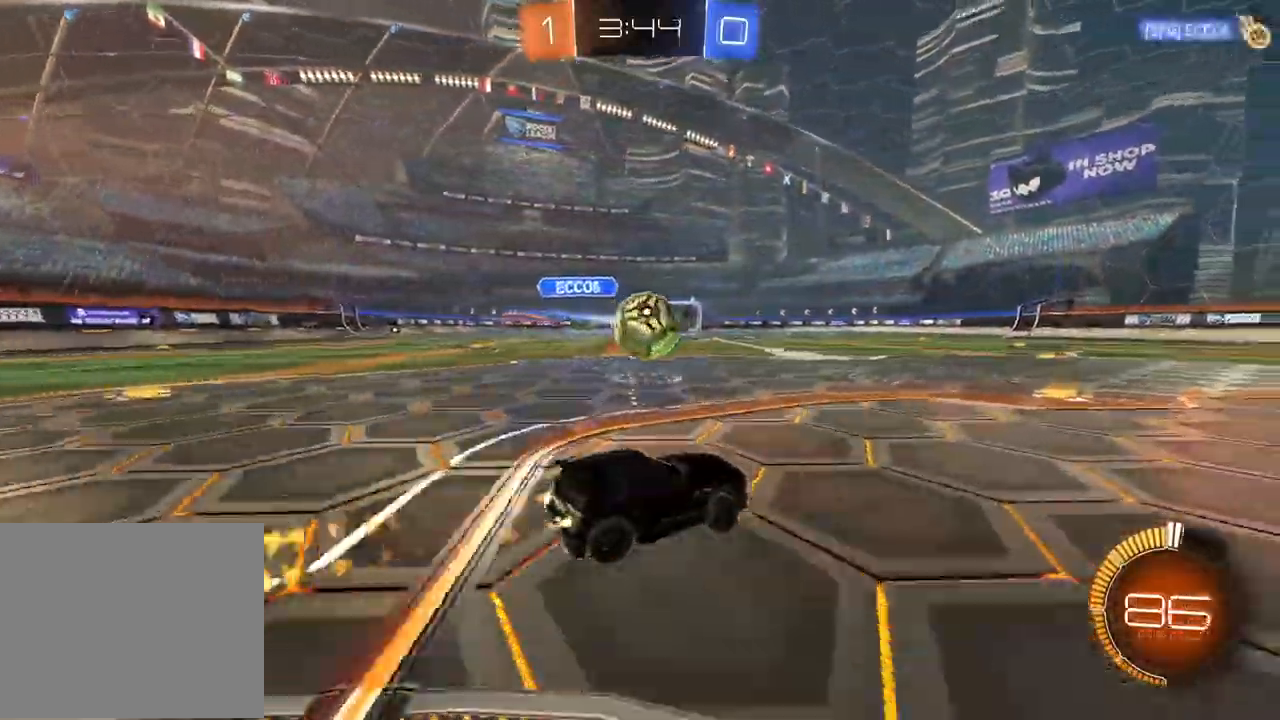
{"dt_ms": 500, "buttons": ["CIRCLE"], "left_stick": "right", "right_stick": "center", "events": [[167, "left_stick", "center"], [217, "left_stick", "right"]]}
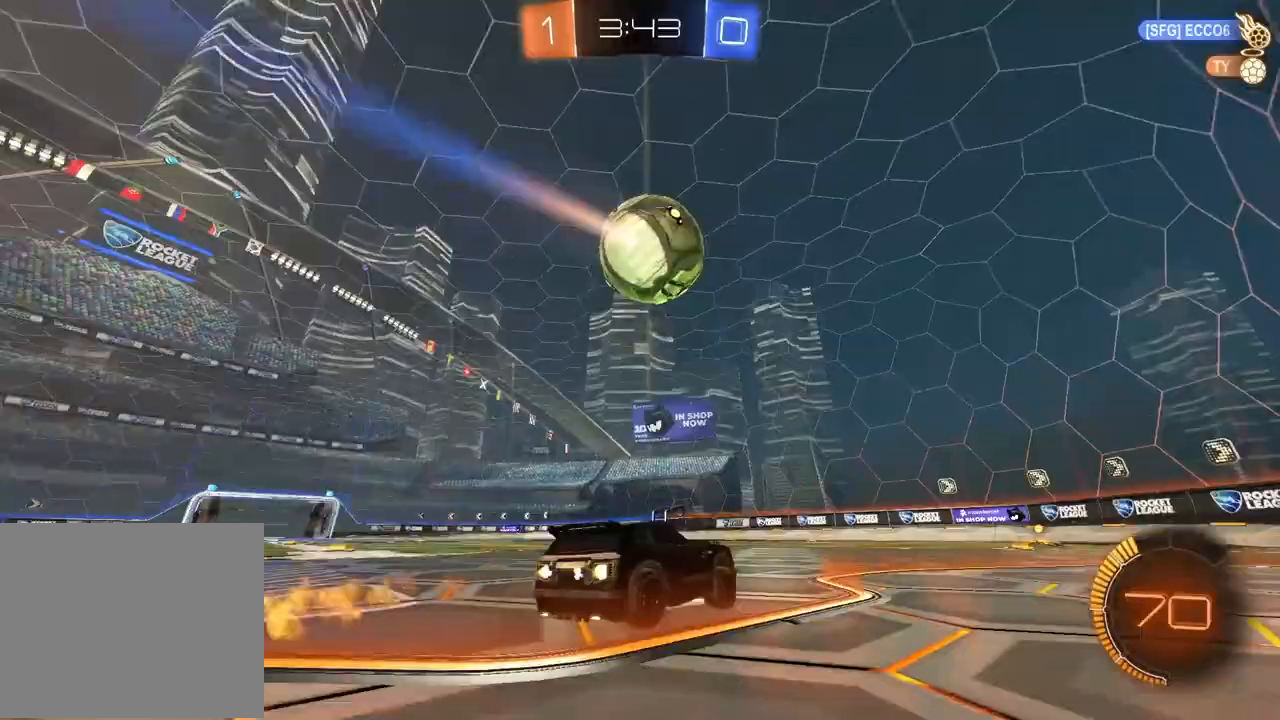
{"dt_ms": 500, "buttons": ["TRIANGLE"], "left_stick": "center", "right_stick": "center", "events": [[50, "TRIANGLE", "down"], [183, "TRIANGLE", "up"], [217, "CIRCLE", "up"], [217, "left_stick", "center"], [333, "left_stick", "left"], [417, "left_stick", "center"], [467, "TRIANGLE", "down"]]}
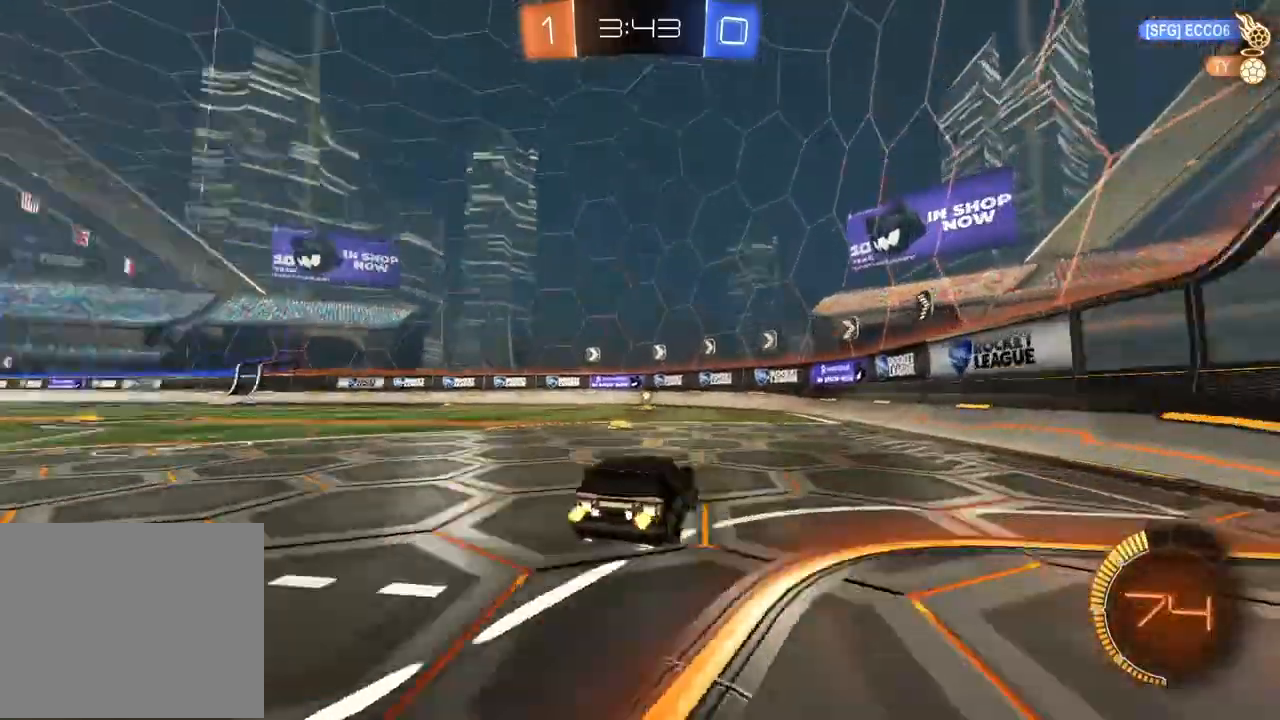
{"dt_ms": 500, "buttons": [], "left_stick": "left", "right_stick": "center", "events": [[67, "TRIANGLE", "up"], [83, "left_stick", "right"], [183, "left_stick", "center"], [233, "left_stick", "left"], [250, "L1", "down"], [417, "L1", "up"]]}
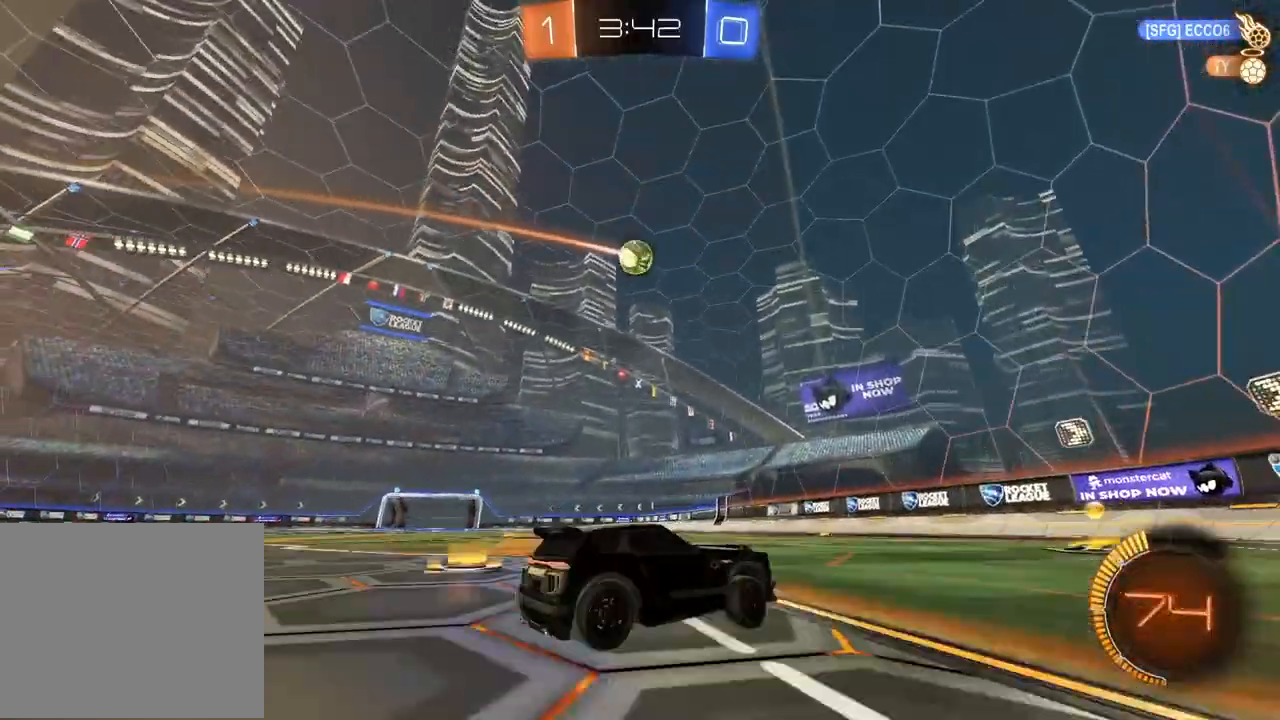
{"dt_ms": 1000, "buttons": ["CIRCLE"], "left_stick": "center", "right_stick": "center", "events": [[17, "L2", "down"], [217, "L2", "up"], [517, "left_stick", "center"], [600, "CIRCLE", "down"]]}
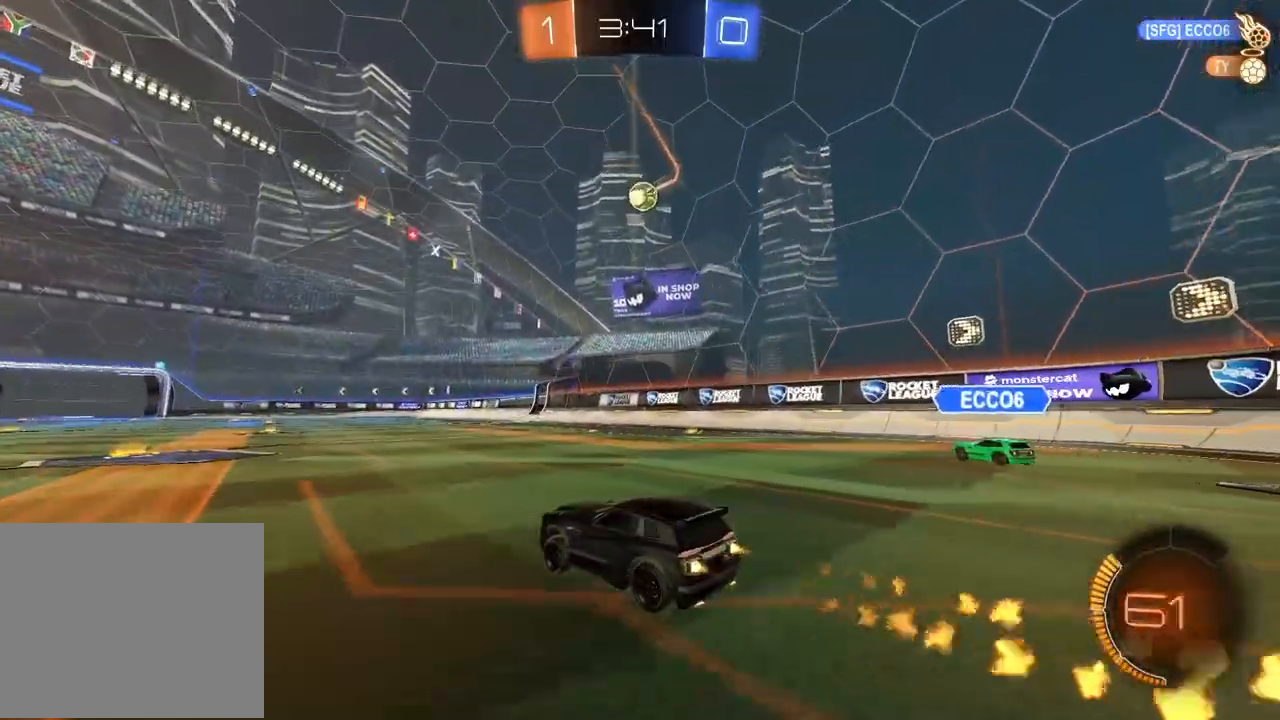
{"dt_ms": 500, "buttons": ["CIRCLE"], "left_stick": "center", "right_stick": "center", "events": [[67, "left_stick", "right"], [167, "left_stick", "center"], [417, "left_stick", "right"], [467, "left_stick", "center"]]}
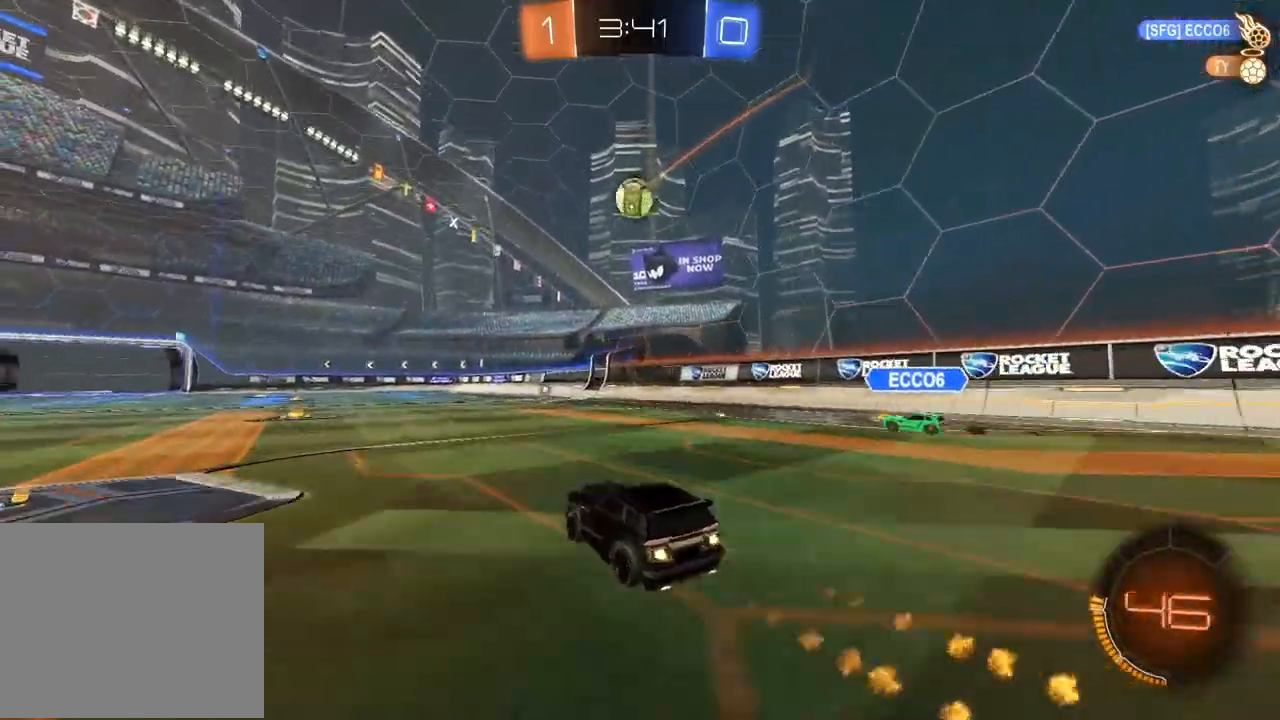
{"dt_ms": 500, "buttons": ["CROSS", "CIRCLE"], "left_stick": "down-left", "right_stick": "center", "events": [[117, "CIRCLE", "up"], [333, "CIRCLE", "down"], [350, "CROSS", "down"], [367, "CIRCLE", "up"], [367, "left_stick", "down"], [483, "CIRCLE", "down"], [500, "left_stick", "down-left"]]}
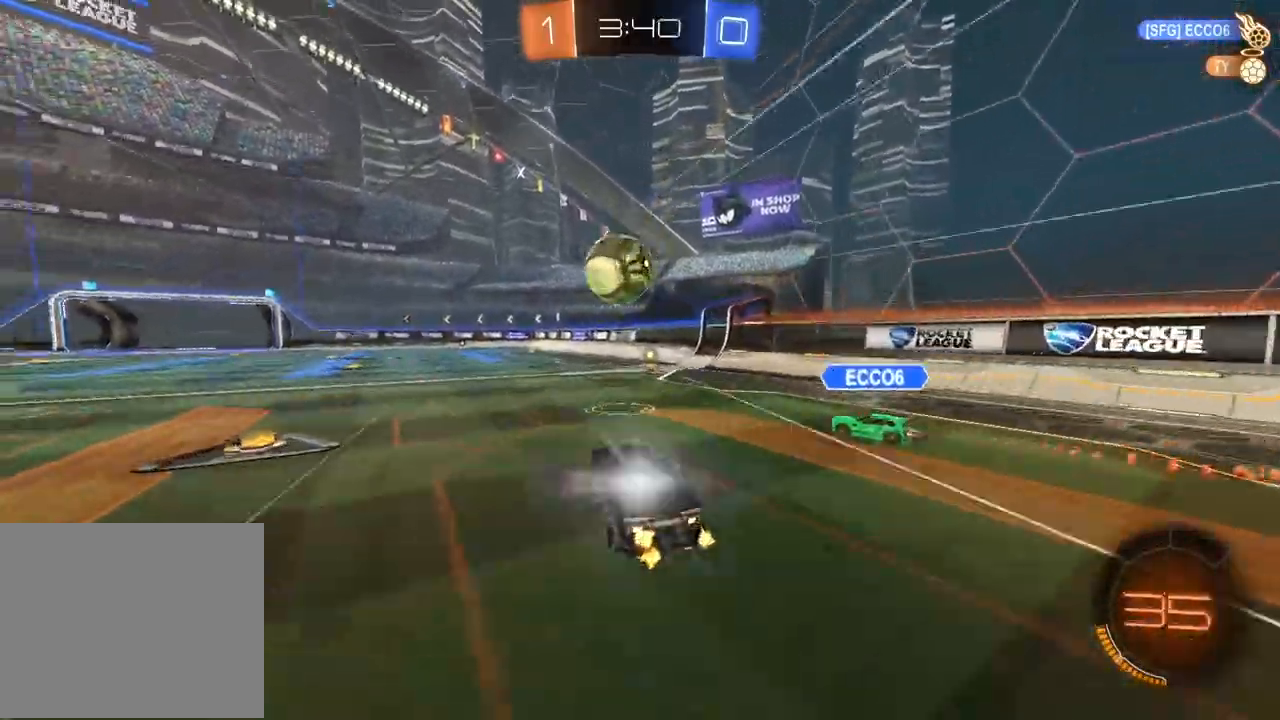
{"dt_ms": 500, "buttons": [], "left_stick": "center", "right_stick": "center", "events": [[17, "left_stick", "down"], [33, "left_stick", "center"], [133, "CROSS", "up"], [183, "CIRCLE", "up"], [217, "left_stick", "up-left"], [250, "CIRCLE", "down"], [267, "CROSS", "down"], [283, "L3", "down"], [317, "left_stick", "left"], [433, "CIRCLE", "up"], [433, "CROSS", "up"], [433, "L3", "up"], [483, "left_stick", "center"]]}
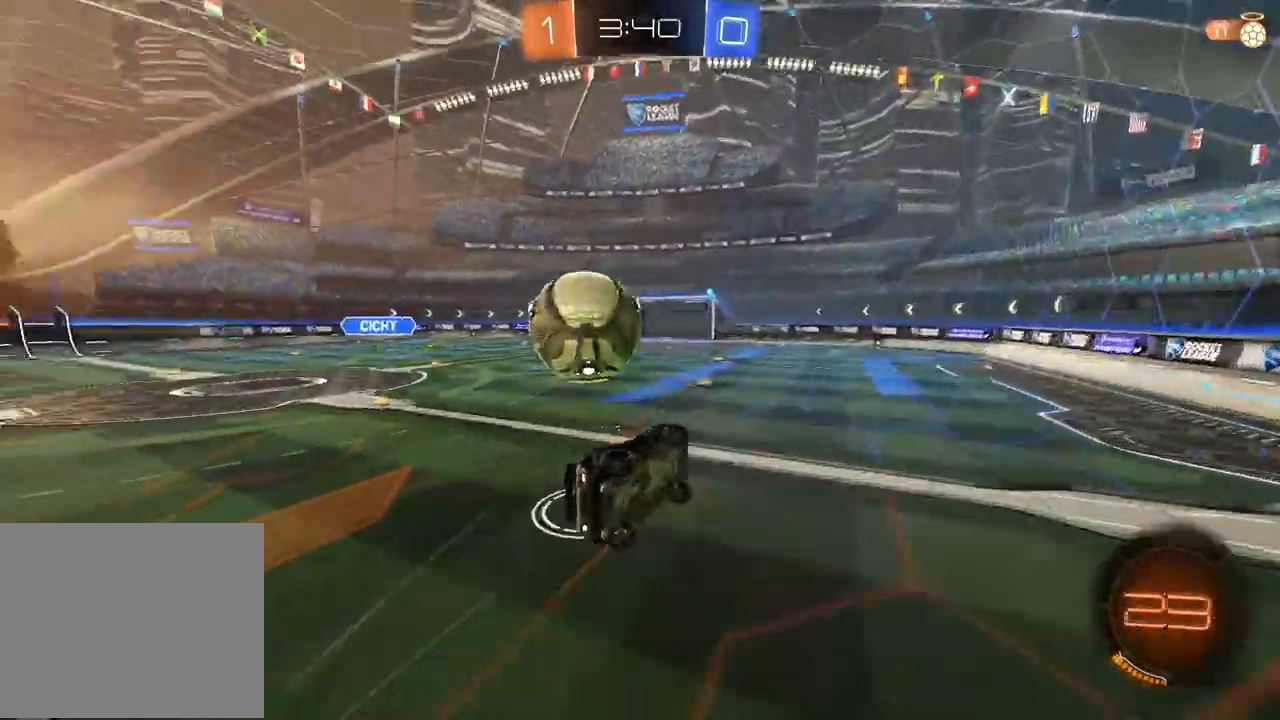
{"dt_ms": 500, "buttons": ["L1"], "left_stick": "up-left", "right_stick": "center", "events": [[300, "left_stick", "up-left"], [367, "L1", "down"]]}
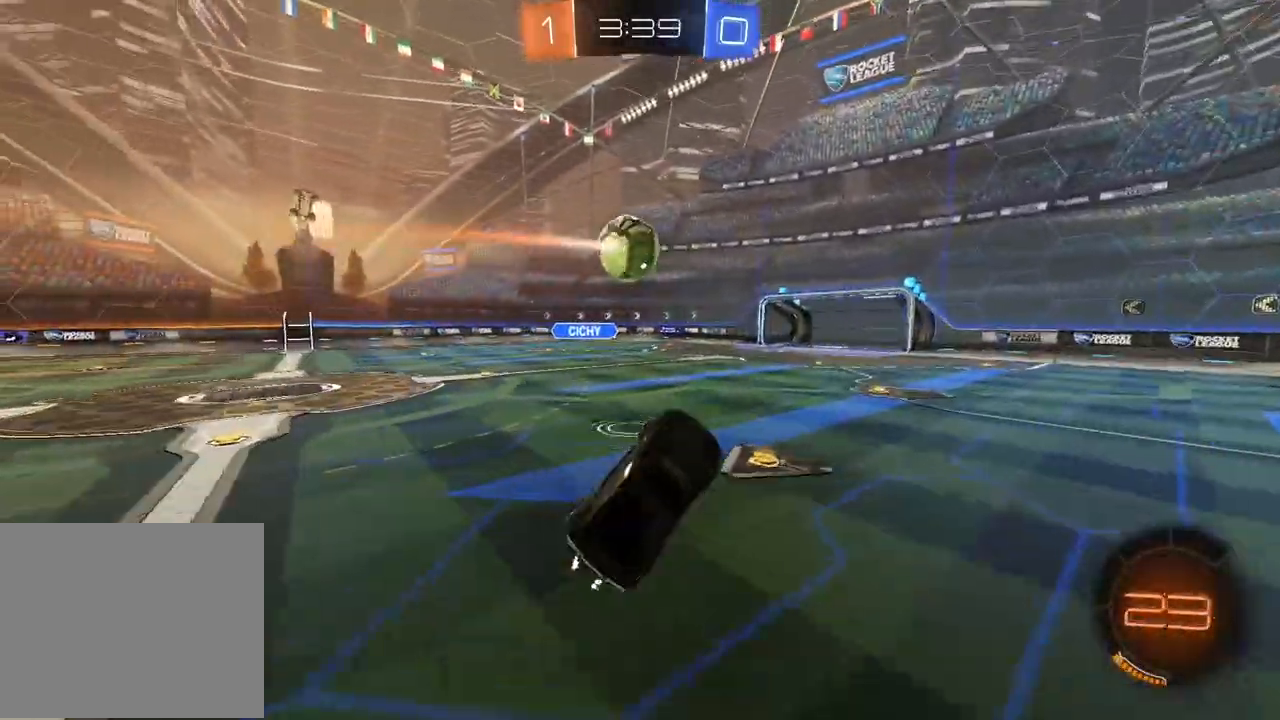
{"dt_ms": 500, "buttons": [], "left_stick": "left", "right_stick": "center", "events": [[17, "L1", "up"], [67, "left_stick", "center"], [283, "left_stick", "left"]]}
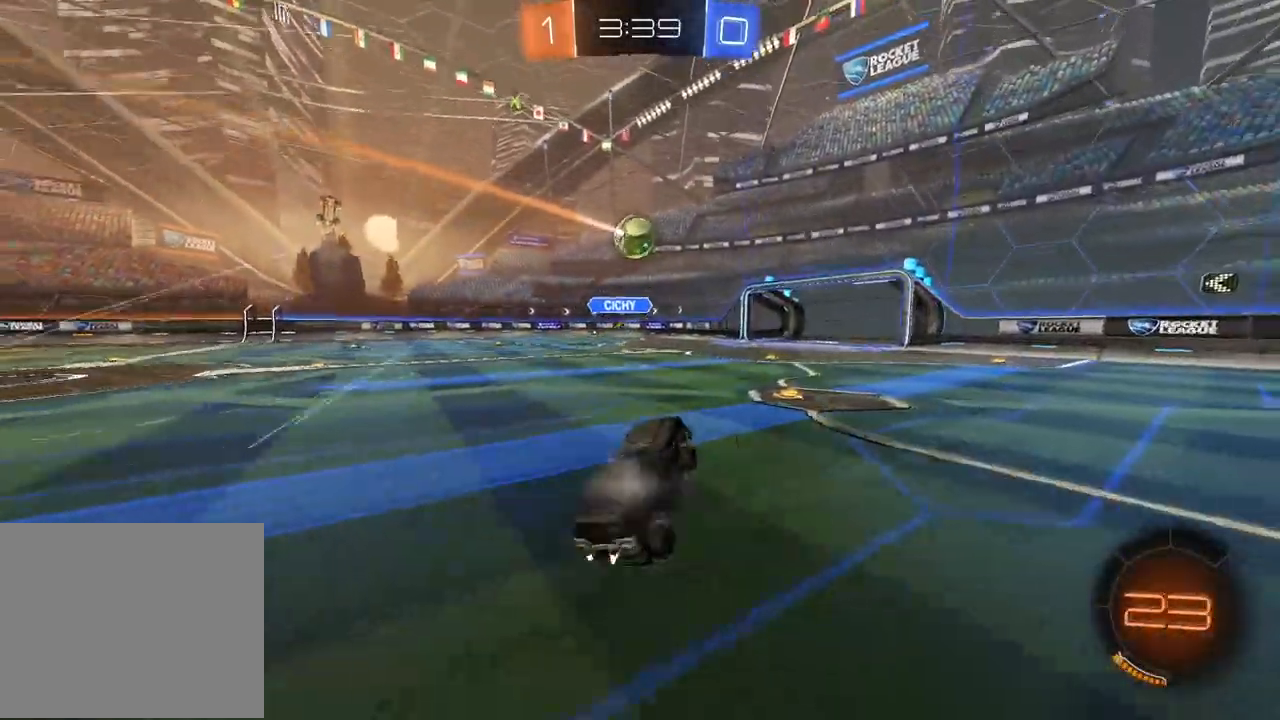
{"dt_ms": 500, "buttons": [], "left_stick": "left", "right_stick": "center", "events": [[233, "left_stick", "center"], [400, "left_stick", "left"]]}
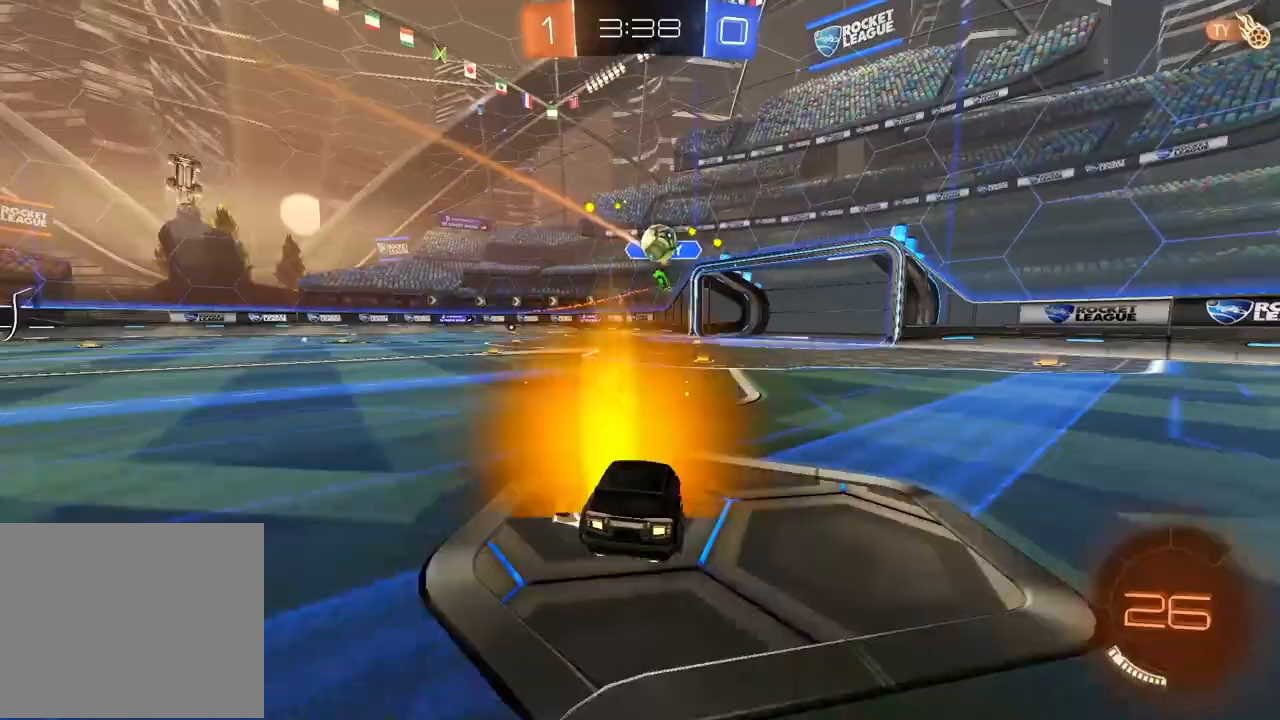
{"dt_ms": 500, "buttons": [], "left_stick": "left", "right_stick": "center", "events": []}
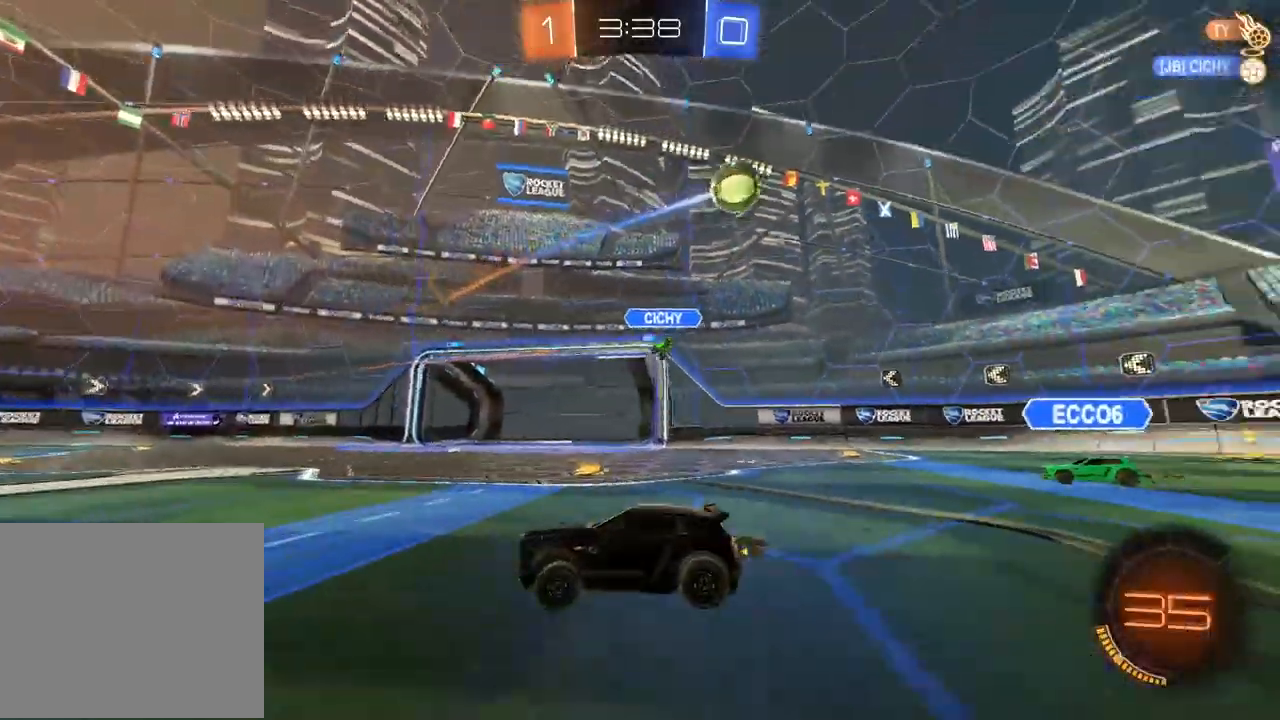
{"dt_ms": 500, "buttons": ["L1"], "left_stick": "left", "right_stick": "center", "events": [[433, "L1", "down"]]}
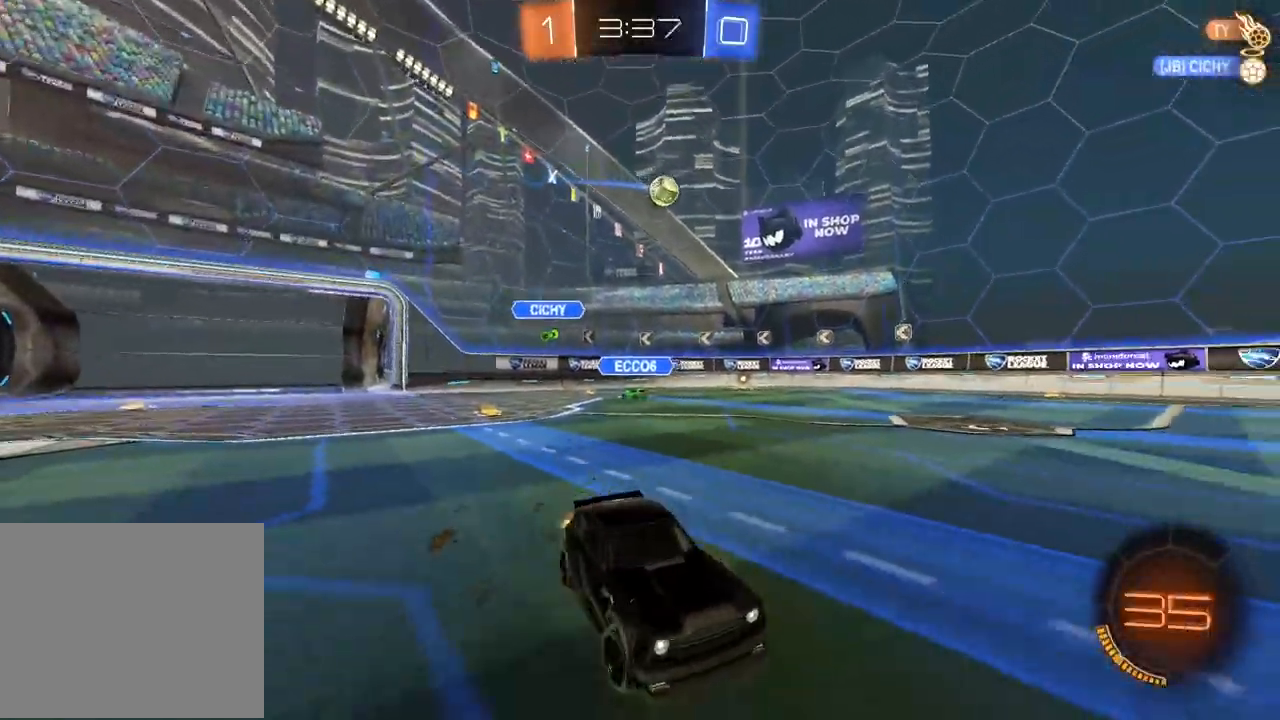
{"dt_ms": 500, "buttons": [], "left_stick": "left", "right_stick": "center", "events": [[33, "L1", "up"]]}